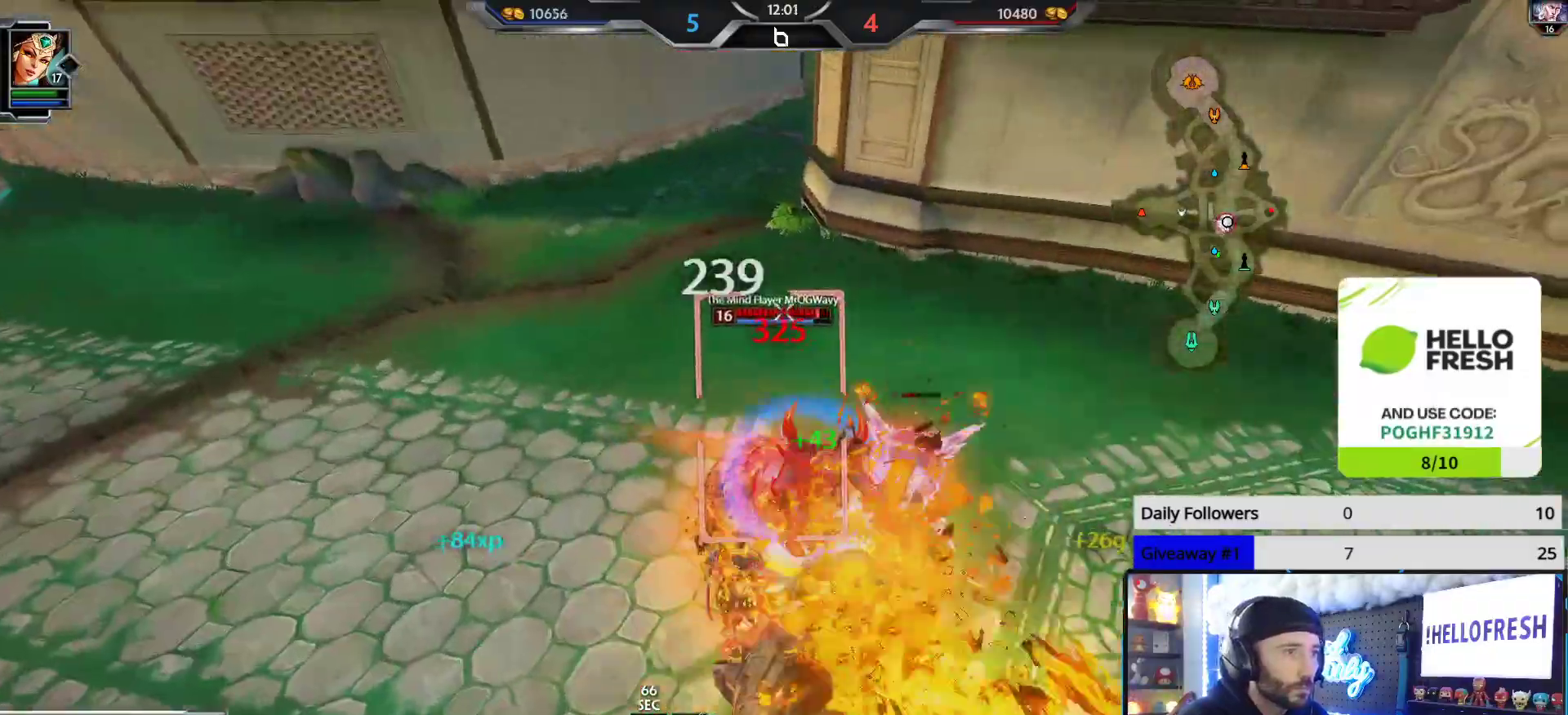
Gameplay with a controller (Xbox layout); each line is a JSON object with the inputs held at the frame after it. "events" lists button and stick changes between this image and that frame as [ms after this image, input, new state], when the widget could be followed in between.
{"buttons": ["R2"], "left_stick": "up-left", "right_stick": "left", "events": [[100, "L2", "down"], [100, "left_stick", "down-left"], [100, "right_stick", "down"], [117, "R2", "up"], [183, "R2", "down"], [183, "right_stick", "right"], [217, "L2", "up"], [233, "right_stick", "down"], [250, "L2", "down"], [283, "right_stick", "right"], [300, "left_stick", "up-left"], [367, "L2", "up"], [367, "right_stick", "down-left"], [450, "right_stick", "left"]]}
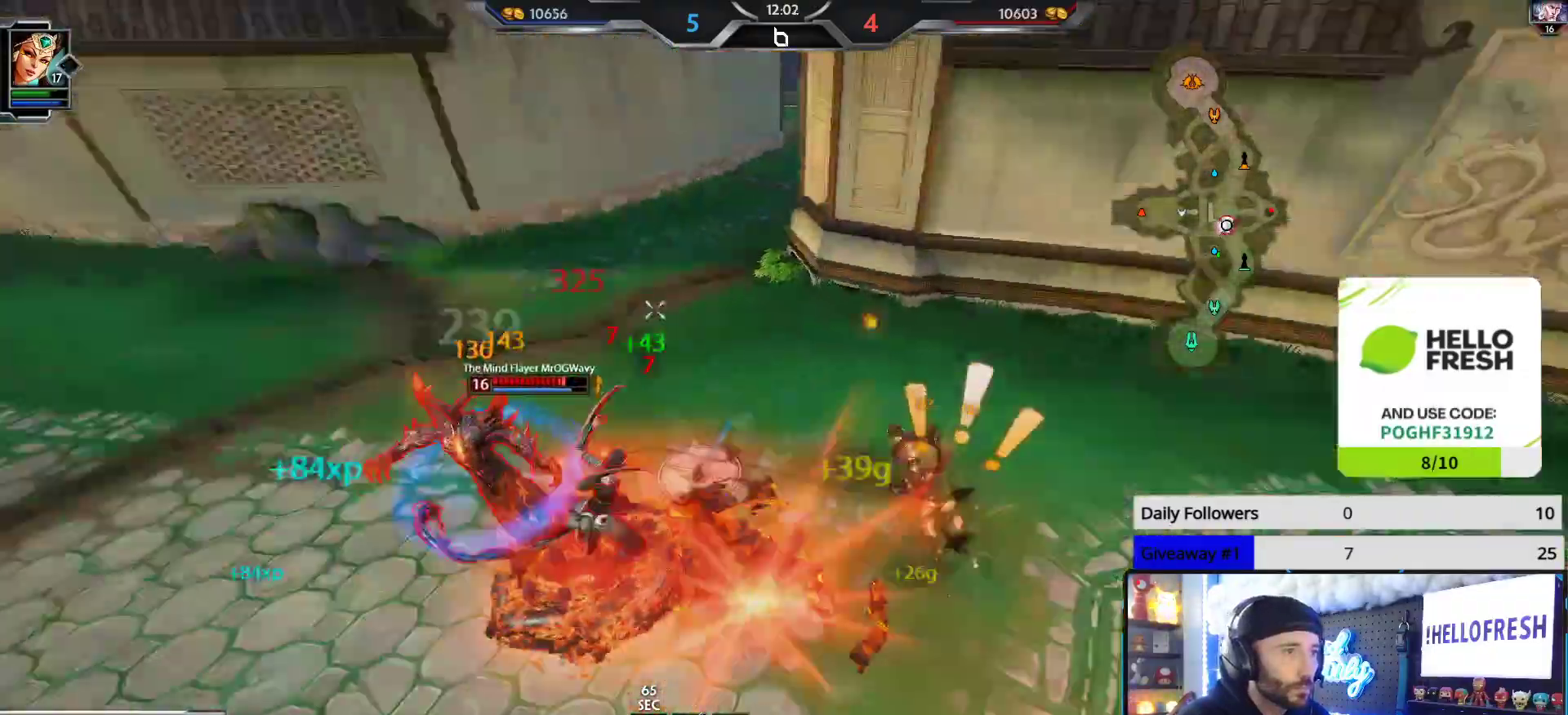
{"buttons": ["R2"], "left_stick": "up-left", "right_stick": "center", "events": [[317, "right_stick", "center"]]}
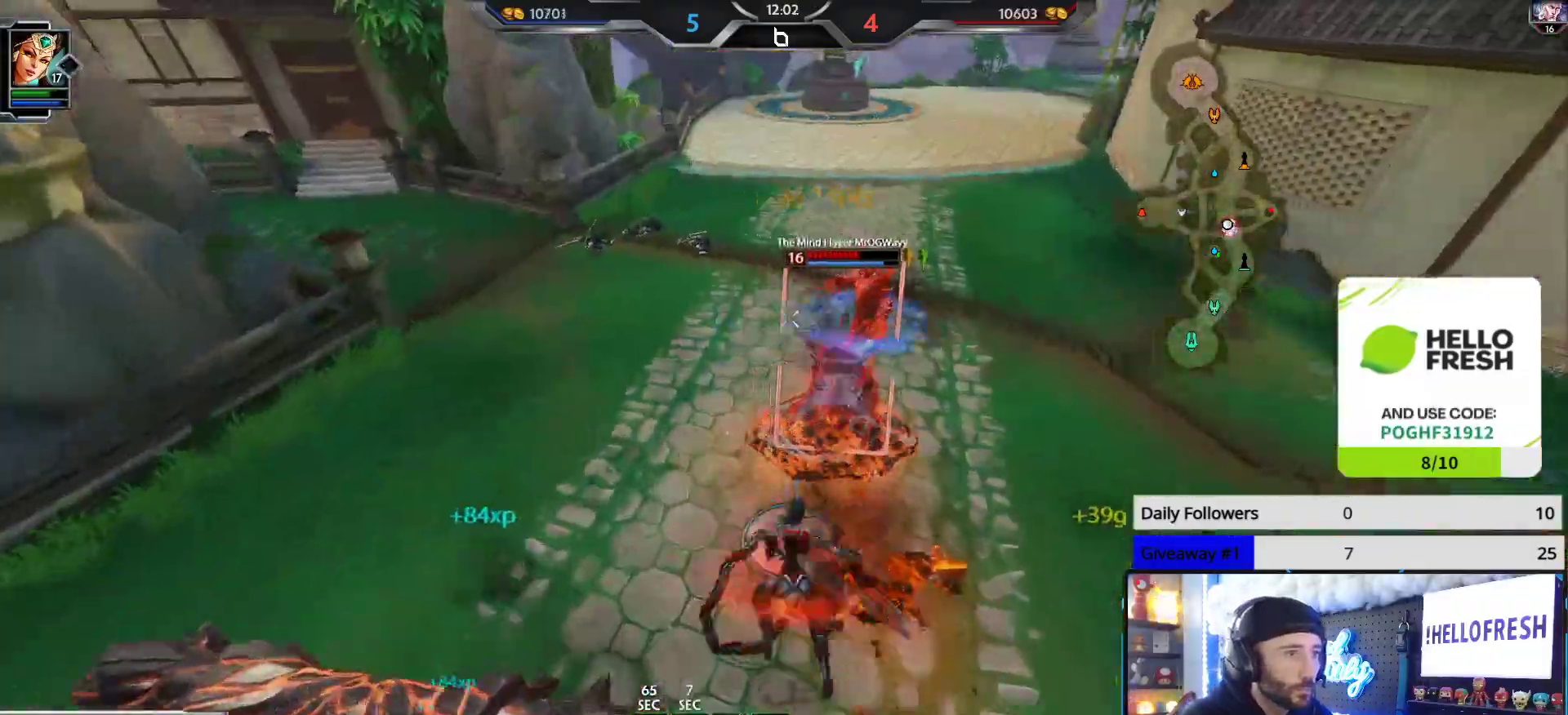
{"buttons": ["R2"], "left_stick": "left", "right_stick": "down-right", "events": [[83, "right_stick", "up-right"], [217, "L1", "down"], [233, "right_stick", "right"], [250, "R2", "up"], [300, "L1", "up"], [300, "R2", "down"], [350, "L1", "down"], [350, "left_stick", "left"], [417, "right_stick", "down-right"], [433, "L1", "up"]]}
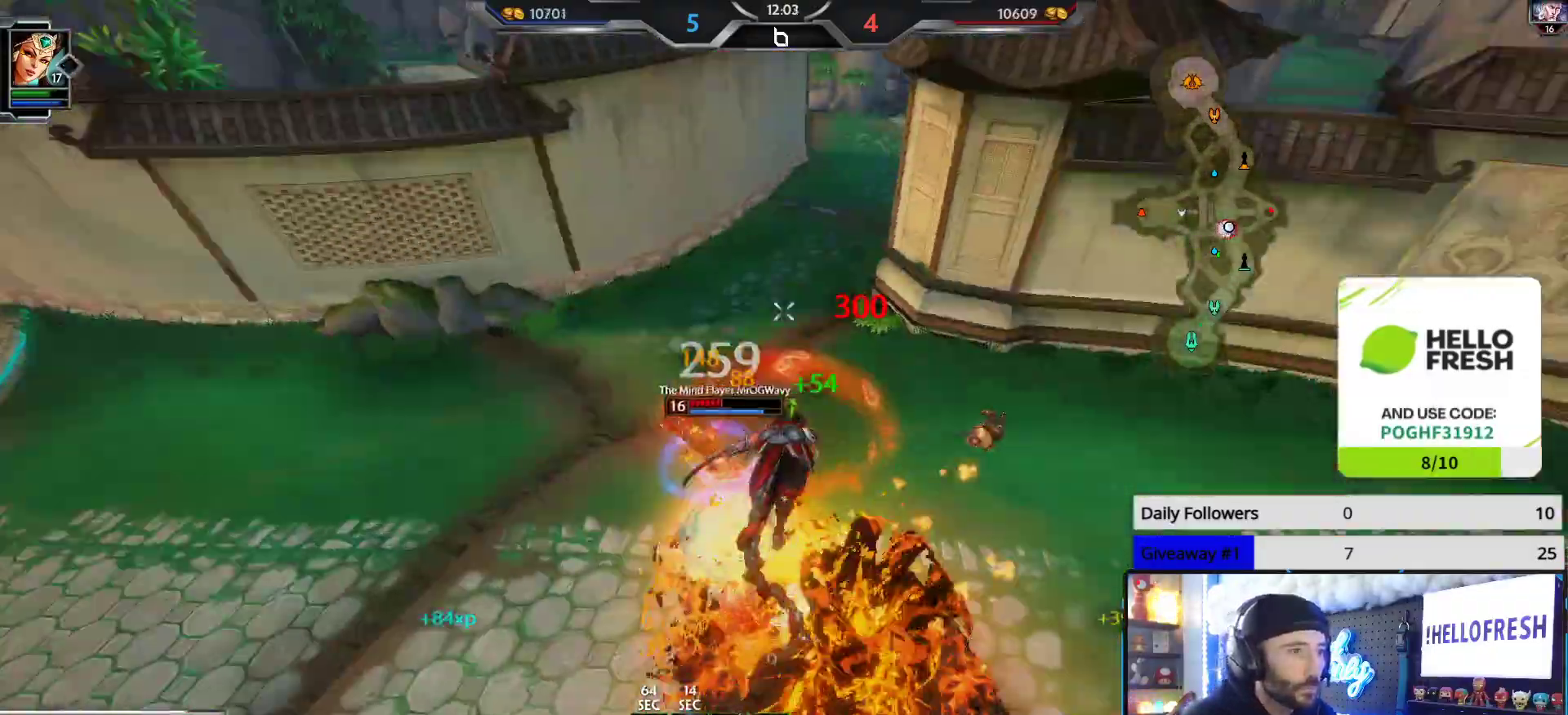
{"buttons": ["R2"], "left_stick": "up-left", "right_stick": "right", "events": [[33, "left_stick", "up-left"], [117, "right_stick", "center"], [383, "right_stick", "left"], [483, "right_stick", "right"]]}
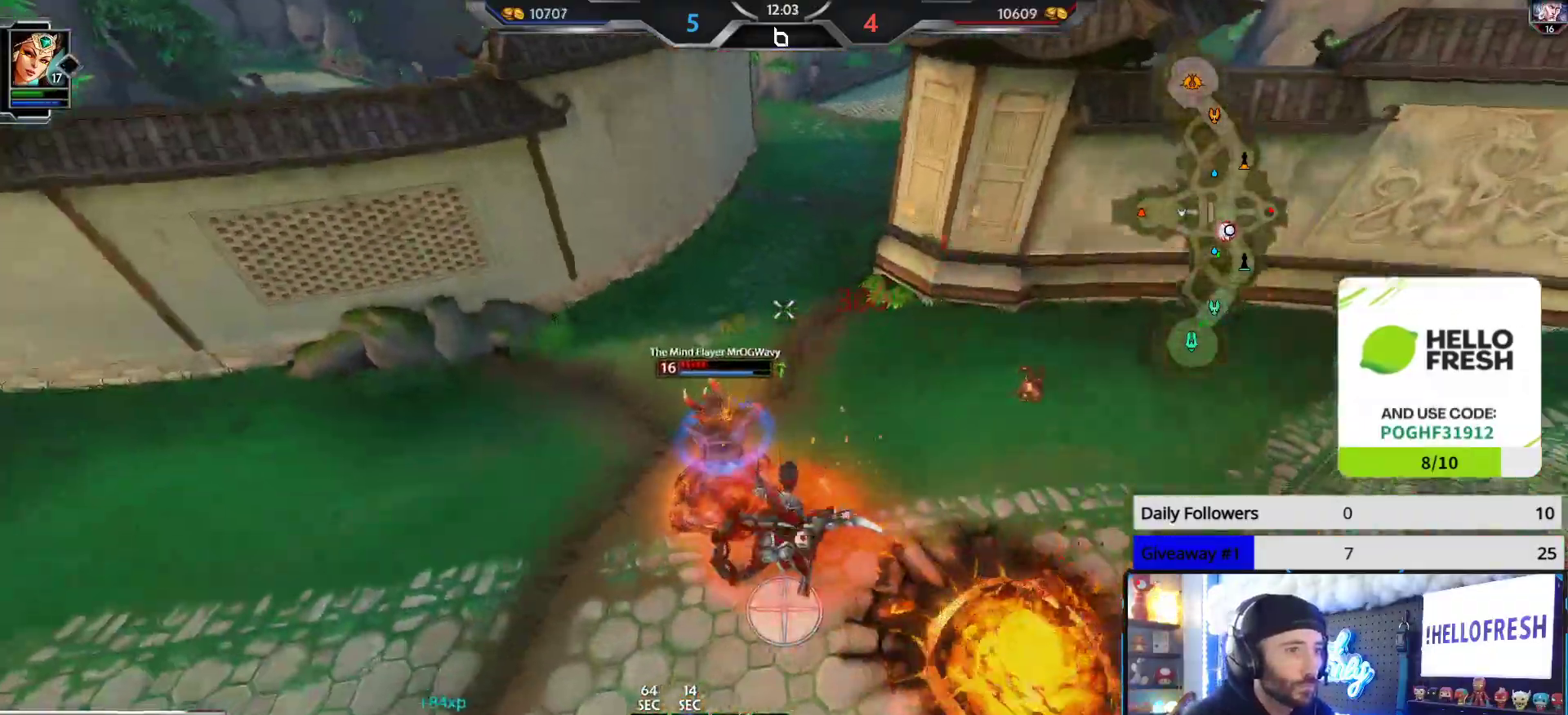
{"buttons": [], "left_stick": "up-left", "right_stick": "center", "events": [[133, "right_stick", "center"], [183, "R2", "up"], [333, "X", "down"], [417, "X", "up"]]}
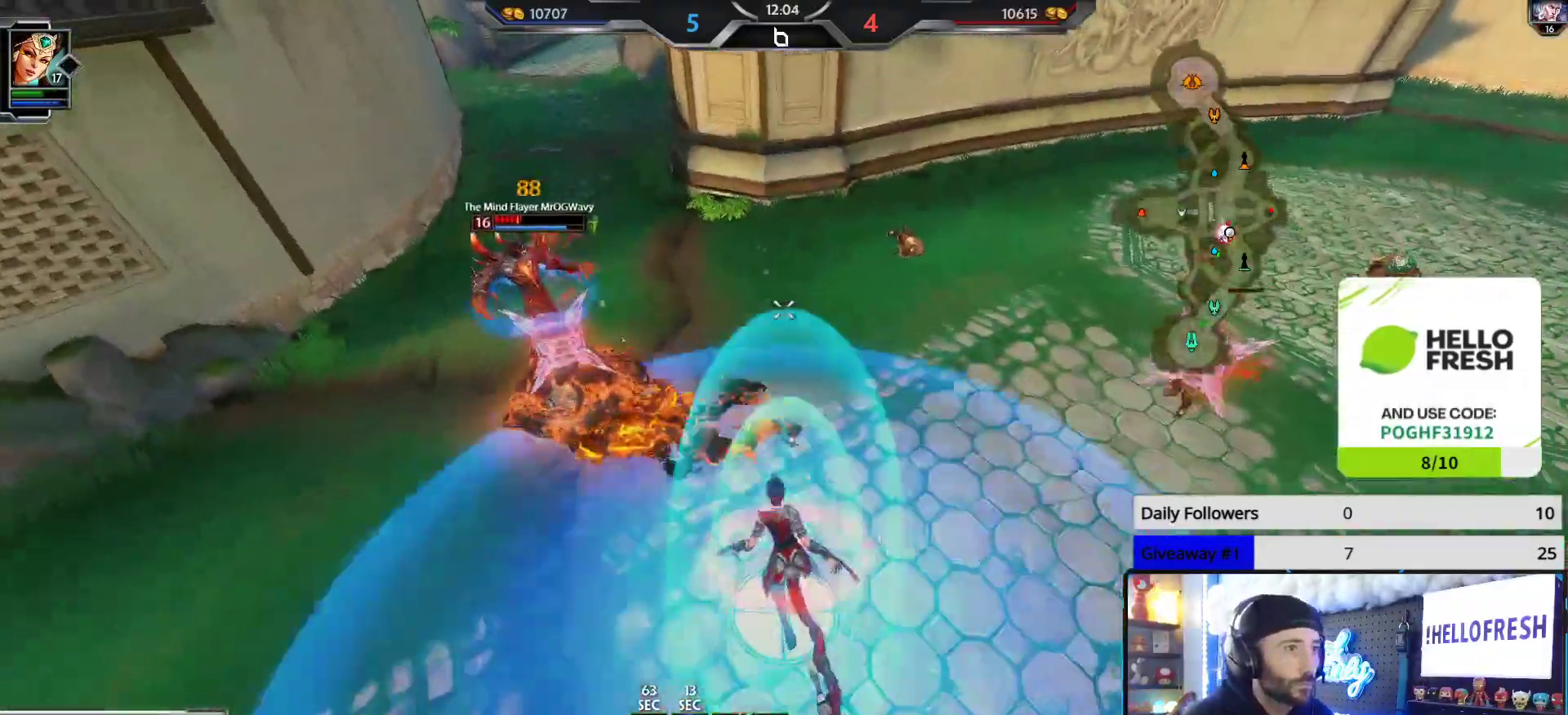
{"buttons": ["R2"], "left_stick": "up-left", "right_stick": "right", "events": [[50, "right_stick", "left"], [183, "right_stick", "center"], [300, "right_stick", "left"], [450, "R2", "down"], [467, "right_stick", "right"]]}
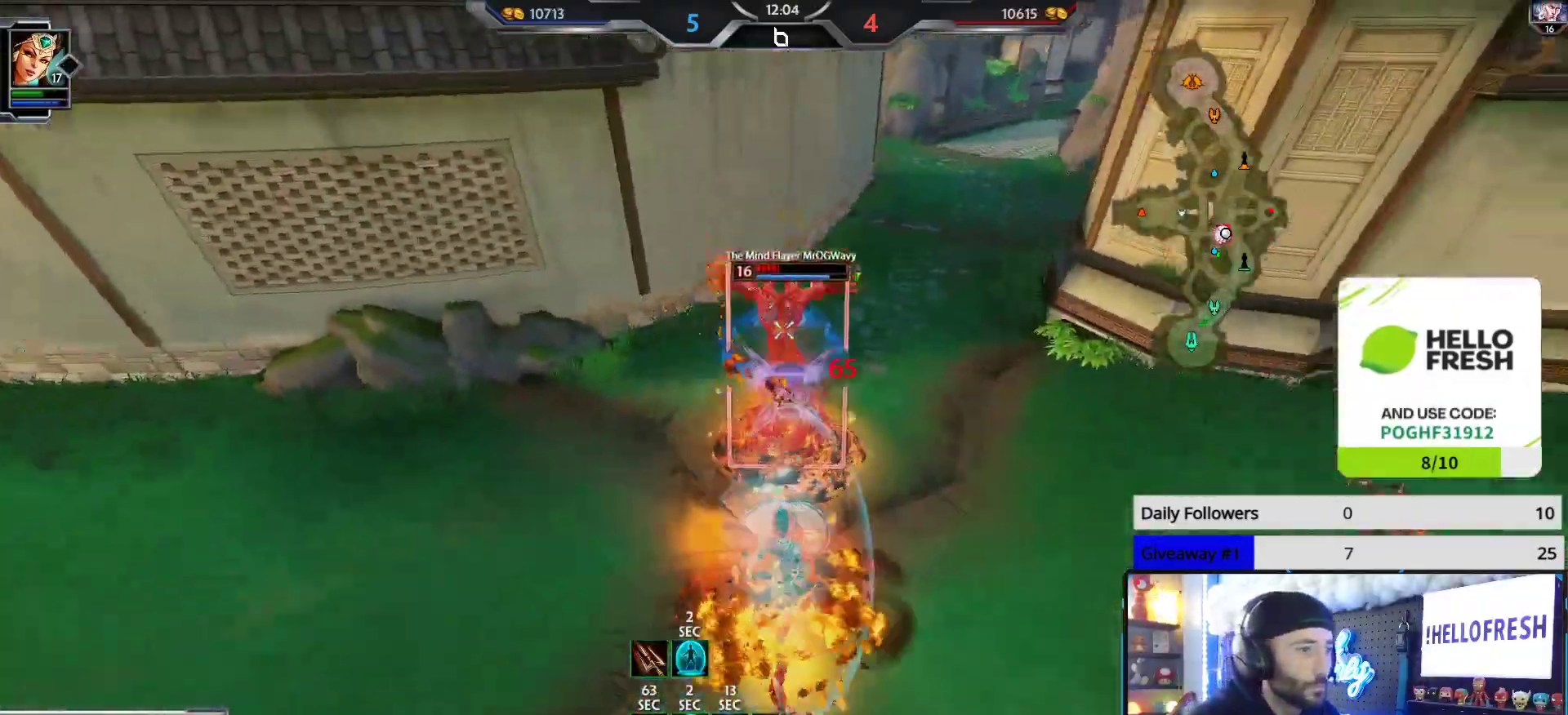
{"buttons": ["R2"], "left_stick": "down", "right_stick": "right", "events": [[117, "right_stick", "center"], [183, "right_stick", "left"], [417, "right_stick", "right"], [433, "left_stick", "down"]]}
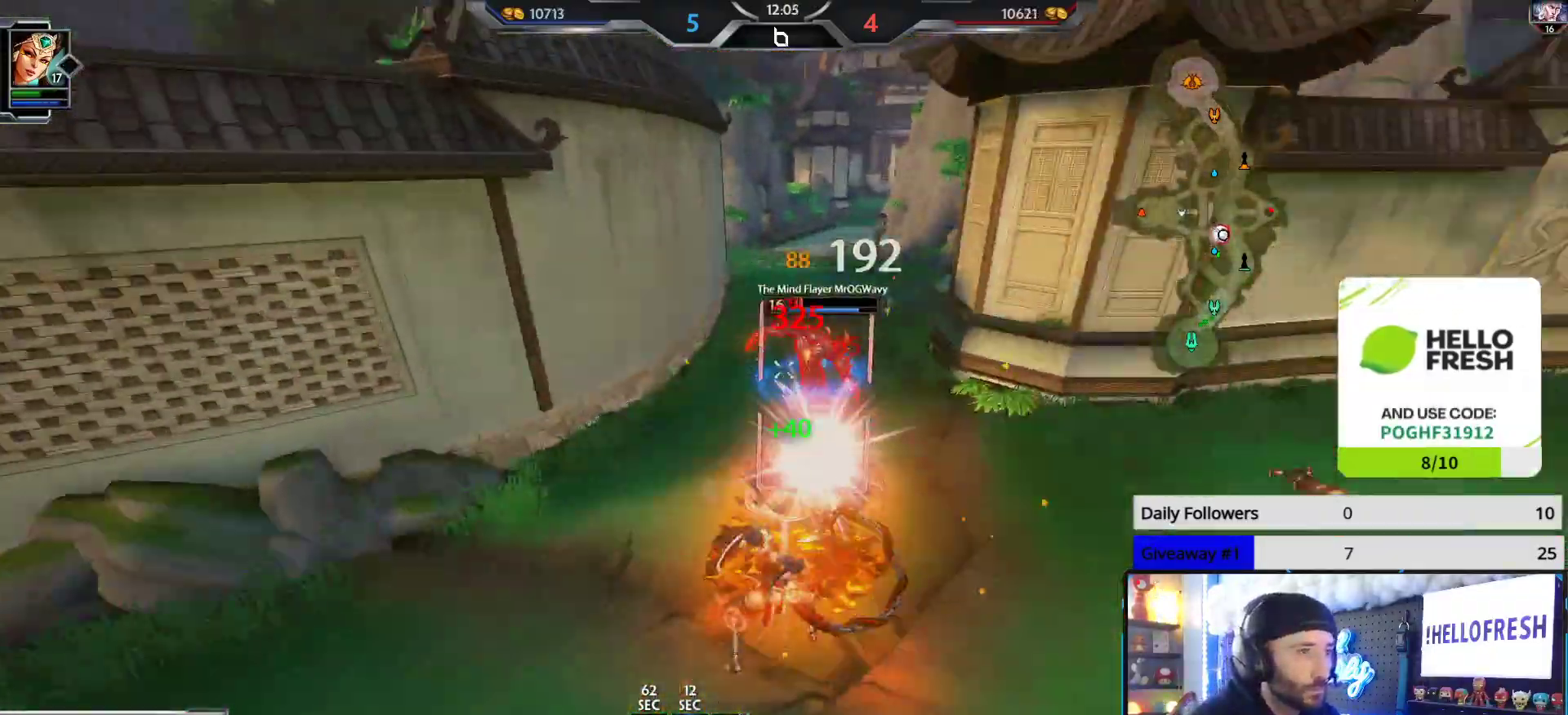
{"buttons": ["R1"], "left_stick": "down", "right_stick": "down-right", "events": [[83, "left_stick", "right"], [133, "left_stick", "up"], [167, "right_stick", "left"], [200, "left_stick", "up-left"], [317, "R1", "down"], [333, "right_stick", "center"], [350, "R2", "up"], [383, "left_stick", "down-left"], [400, "R1", "up"], [450, "R1", "down"], [450, "left_stick", "down"], [450, "right_stick", "down-right"]]}
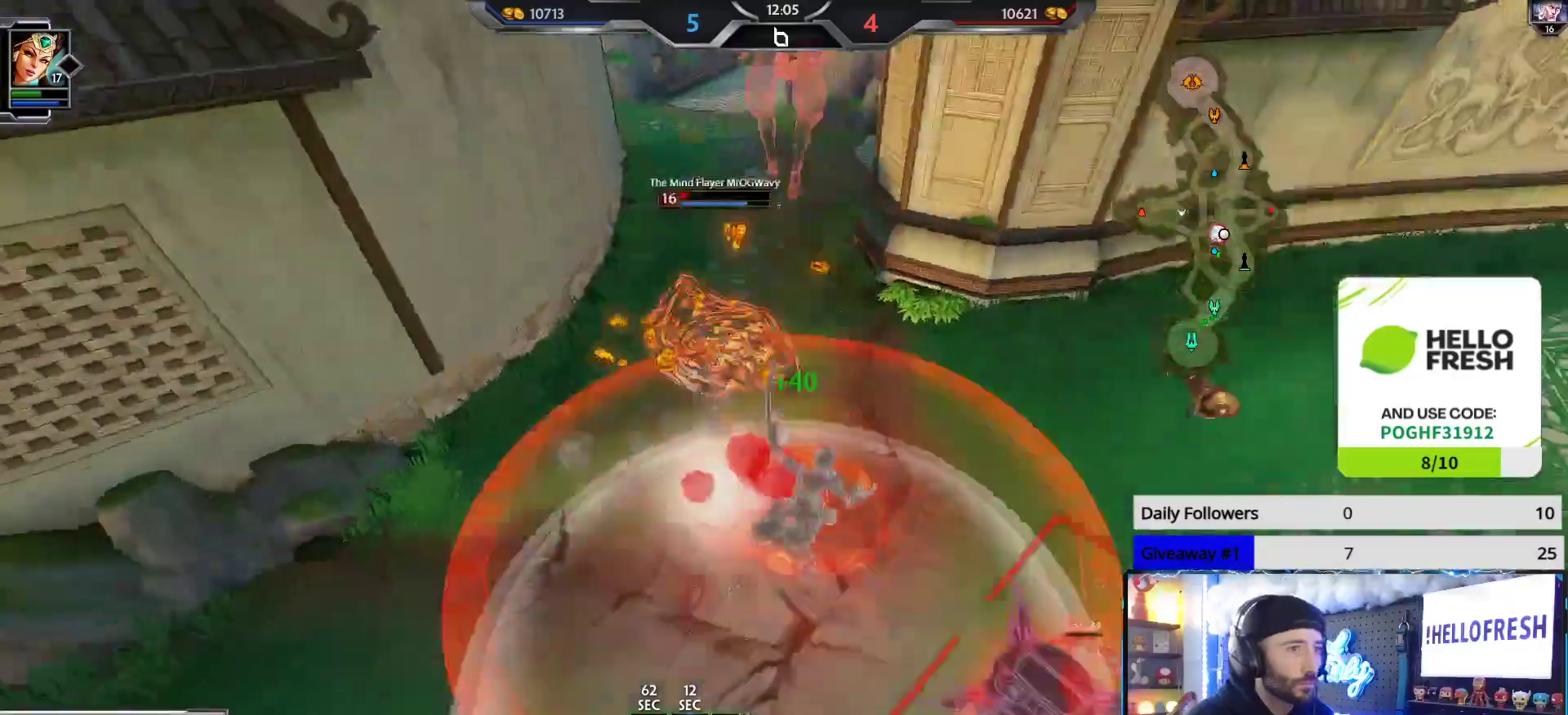
{"buttons": [], "left_stick": "up-right", "right_stick": "right", "events": [[17, "R1", "up"], [17, "R2", "down"], [17, "right_stick", "center"], [133, "right_stick", "right"], [267, "R2", "up"], [283, "R2", "down"], [283, "right_stick", "up"], [350, "left_stick", "right"], [367, "R2", "up"], [383, "right_stick", "right"], [450, "left_stick", "up-right"]]}
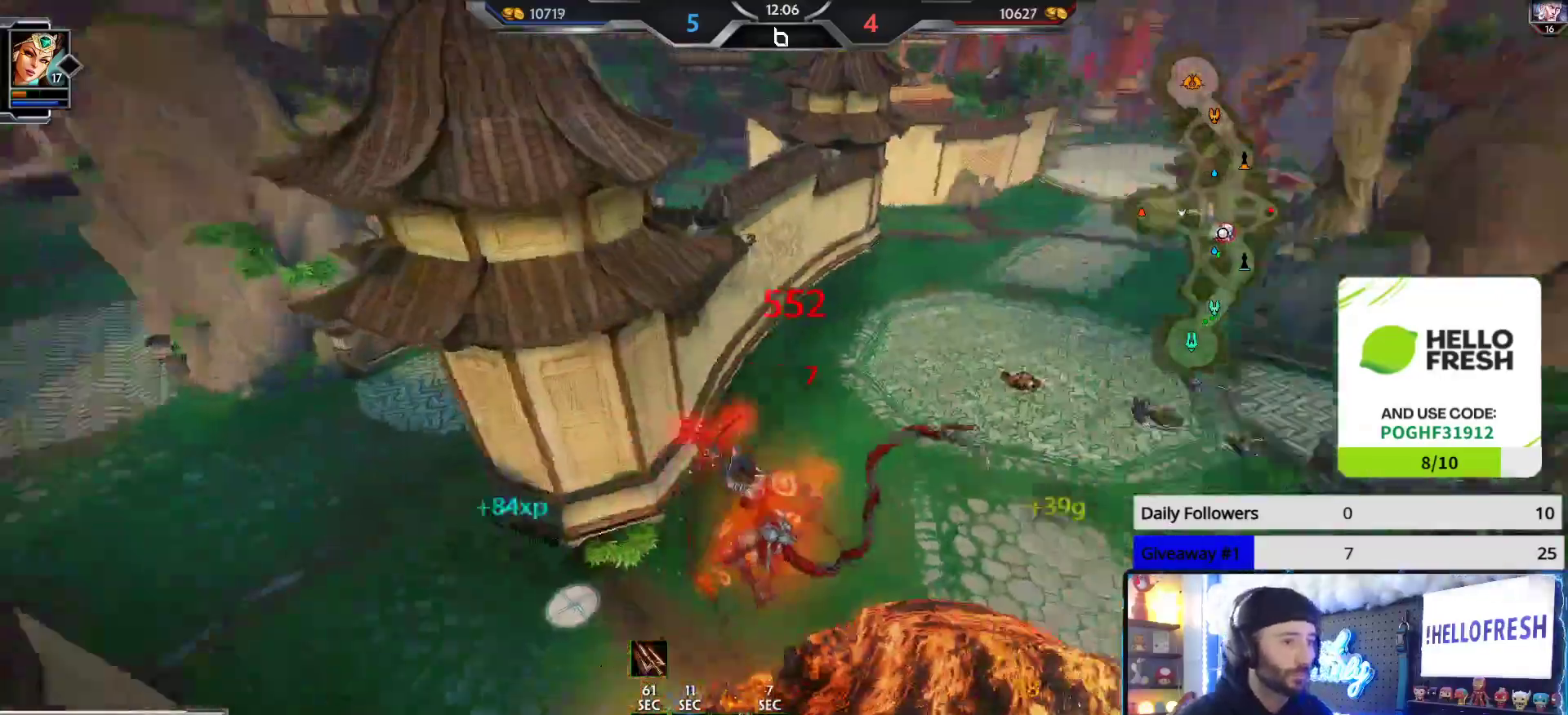
{"buttons": [], "left_stick": "up-right", "right_stick": "right", "events": [[250, "right_stick", "center"], [450, "right_stick", "right"]]}
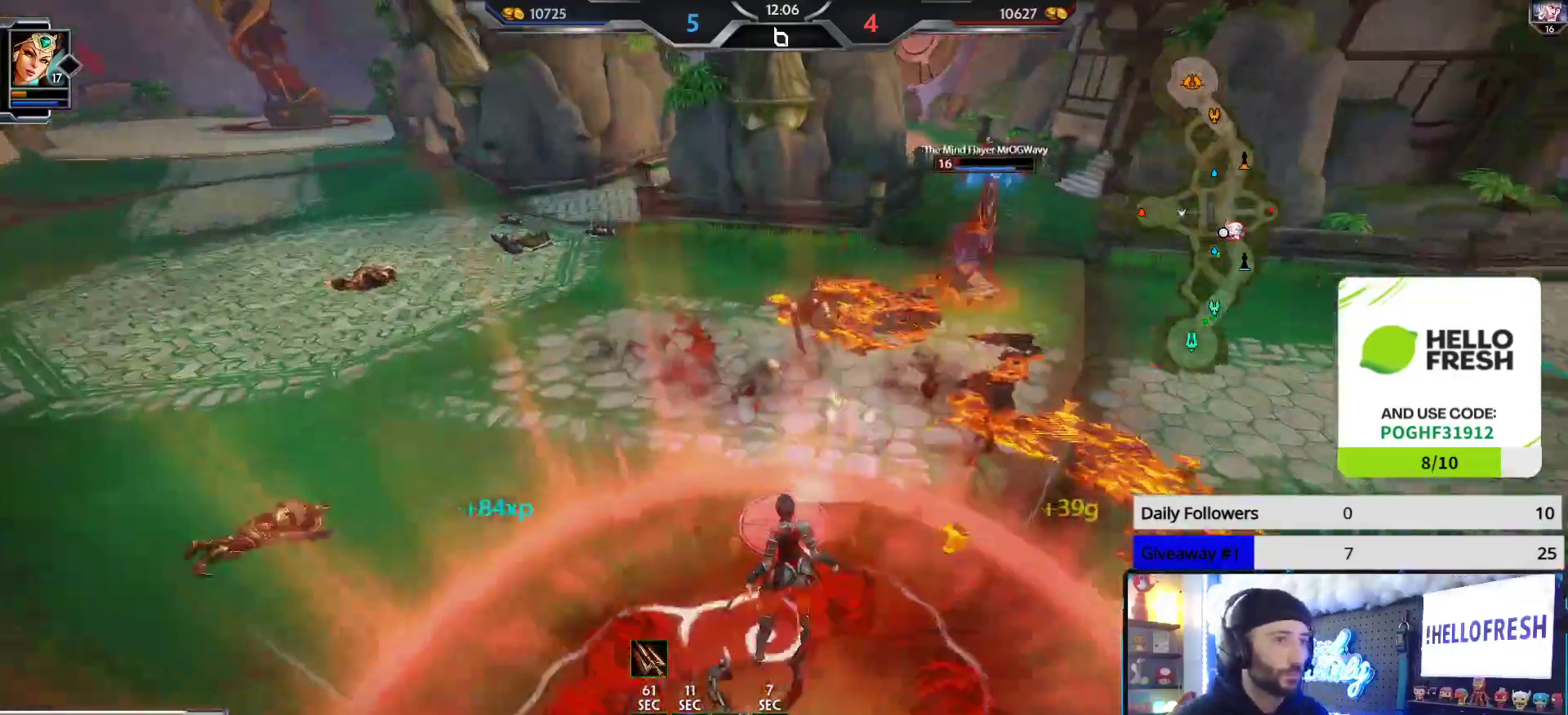
{"buttons": [], "left_stick": "up", "right_stick": "up", "events": [[67, "left_stick", "up"], [67, "right_stick", "center"], [117, "L1", "down"], [233, "L1", "up"], [267, "right_stick", "up"], [317, "right_stick", "up-right"], [417, "right_stick", "up"]]}
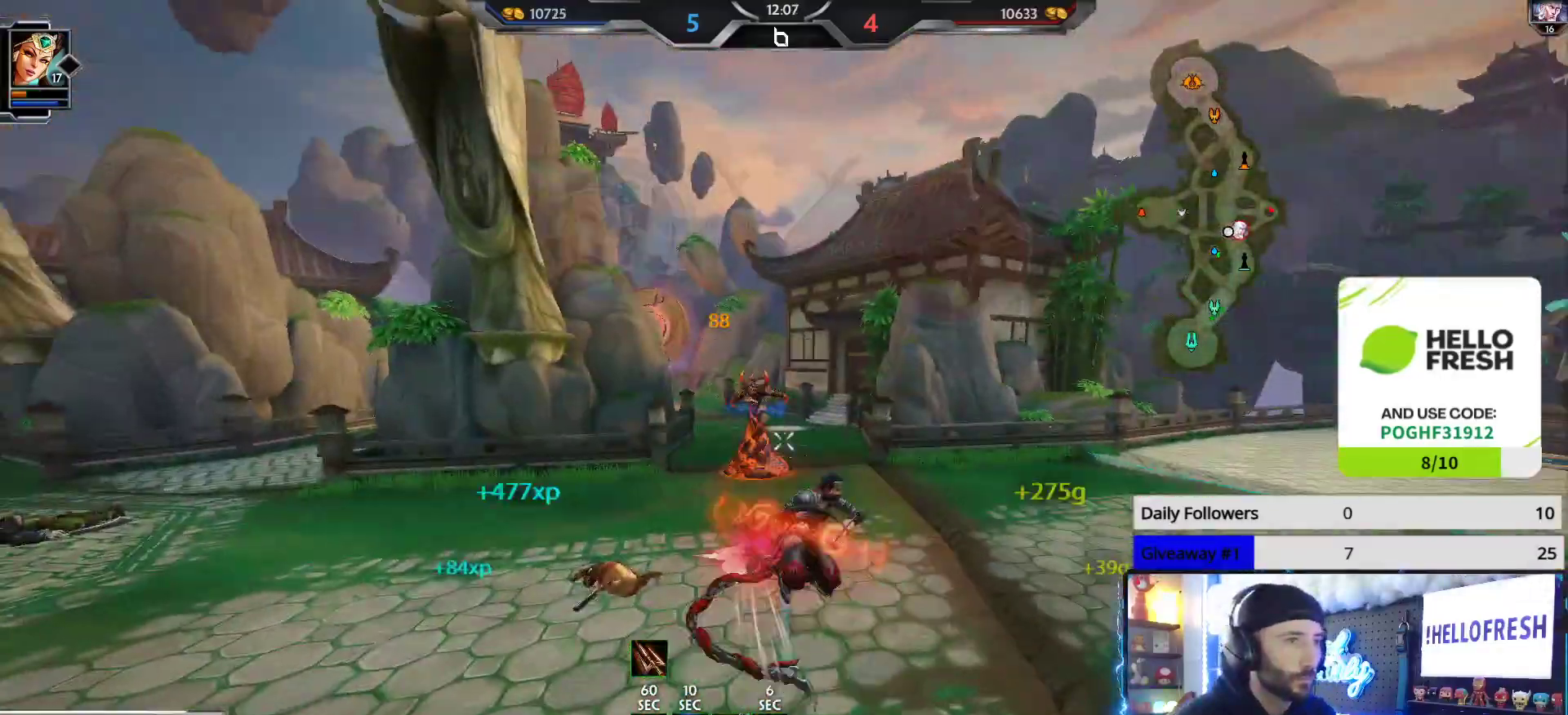
{"buttons": [], "left_stick": "up", "right_stick": "down", "events": [[350, "right_stick", "down"]]}
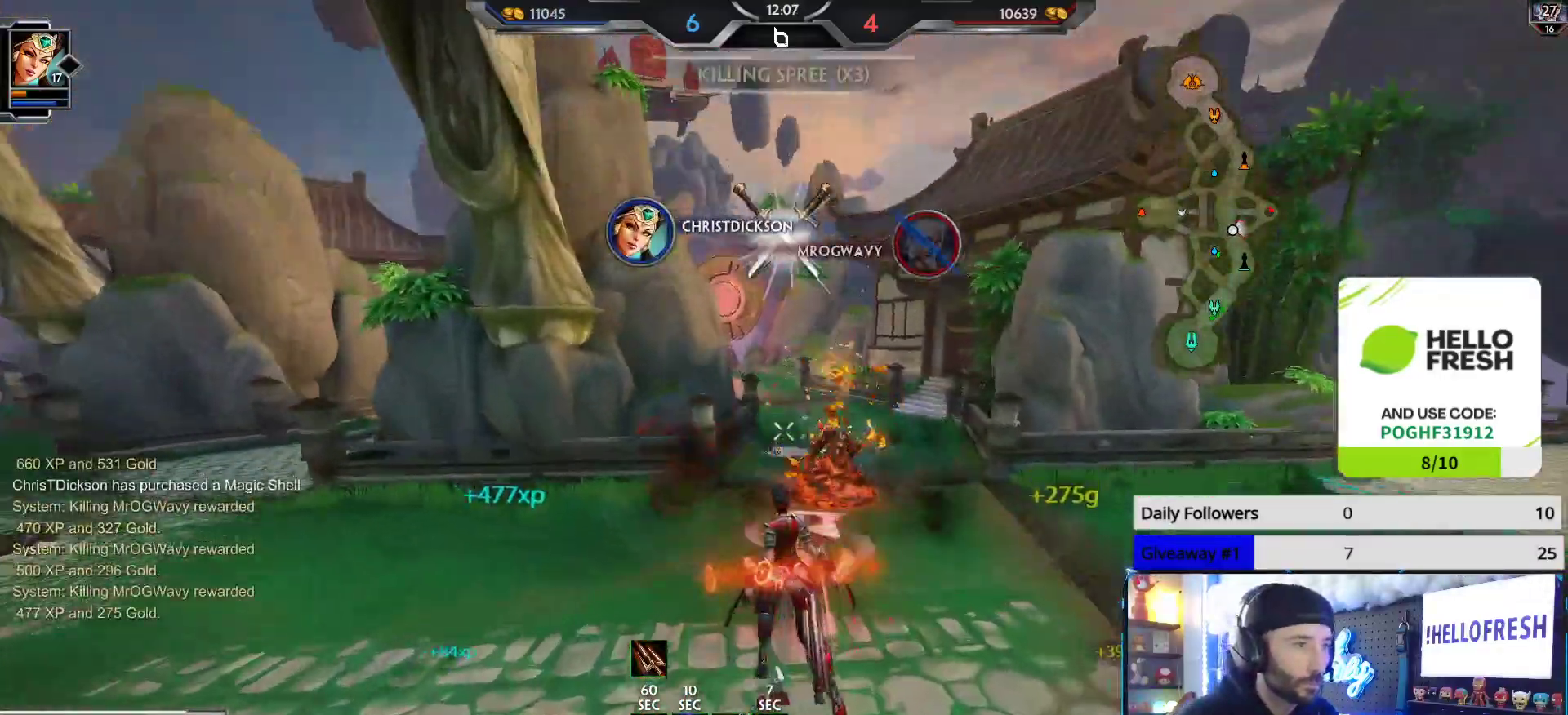
{"buttons": [], "left_stick": "center", "right_stick": "center", "events": [[33, "right_stick", "center"], [117, "left_stick", "center"], [317, "DPAD_RIGHT", "down"], [450, "DPAD_RIGHT", "up"]]}
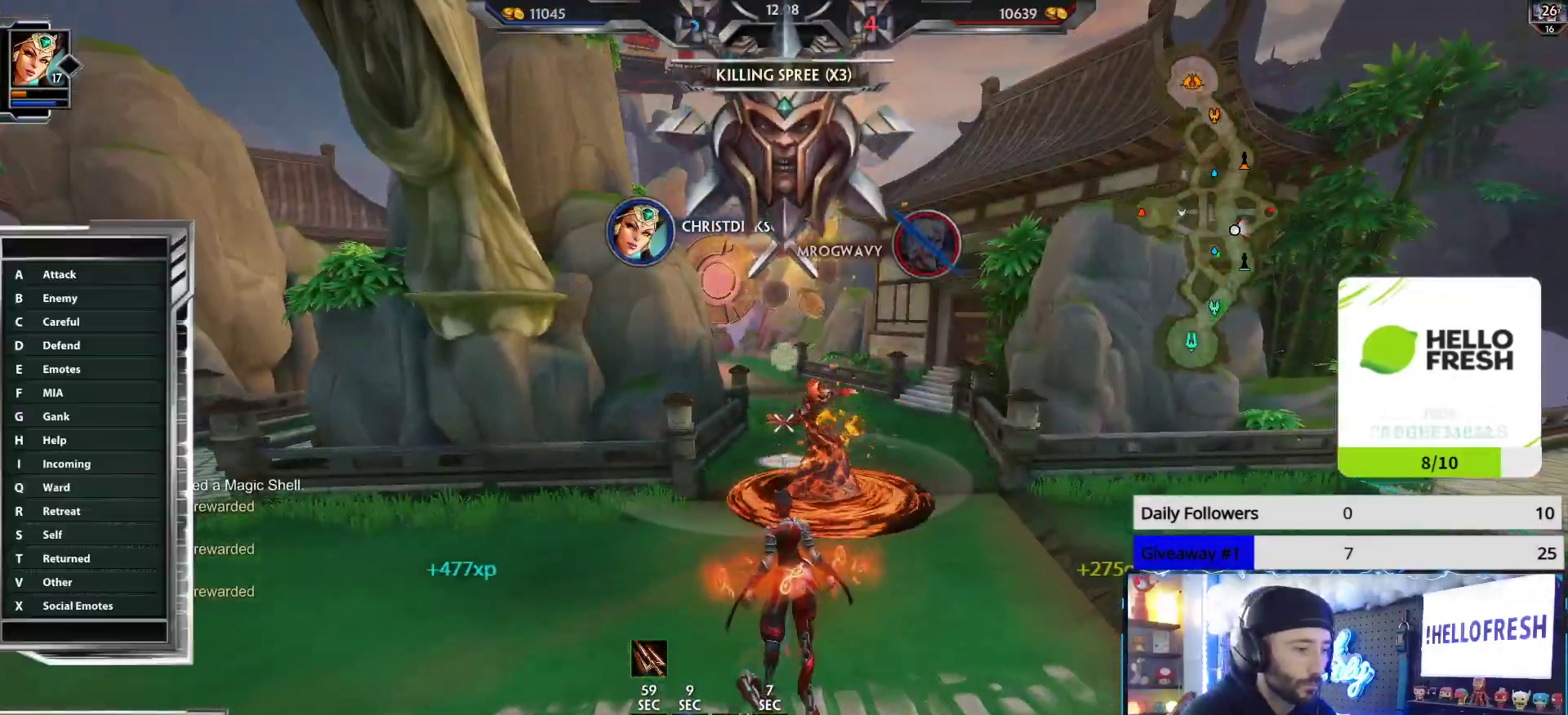
{"buttons": [], "left_stick": "center", "right_stick": "center", "events": [[317, "DPAD_RIGHT", "down"], [417, "DPAD_RIGHT", "up"]]}
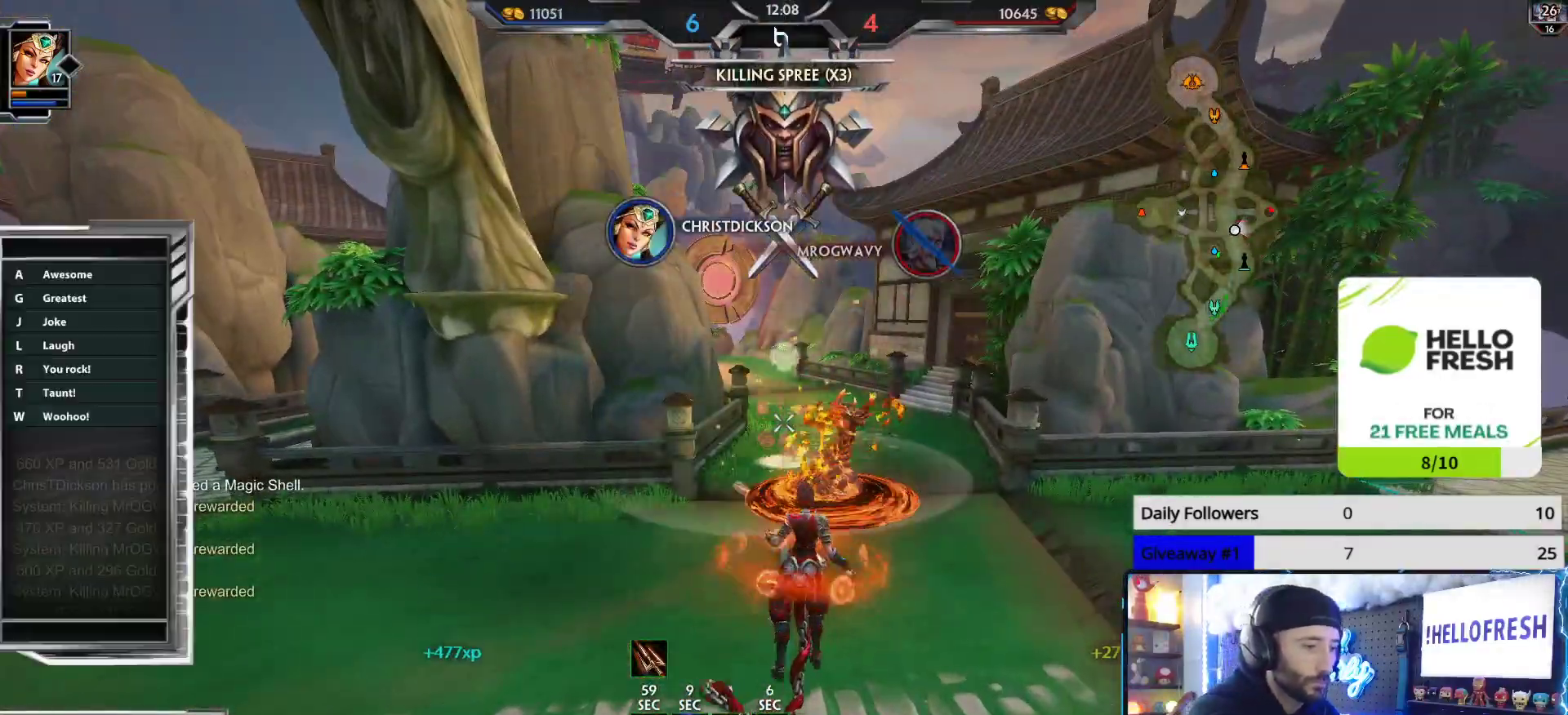
{"buttons": [], "left_stick": "center", "right_stick": "center", "events": [[133, "DPAD_RIGHT", "down"], [217, "DPAD_RIGHT", "up"], [400, "DPAD_RIGHT", "down"], [500, "DPAD_RIGHT", "up"]]}
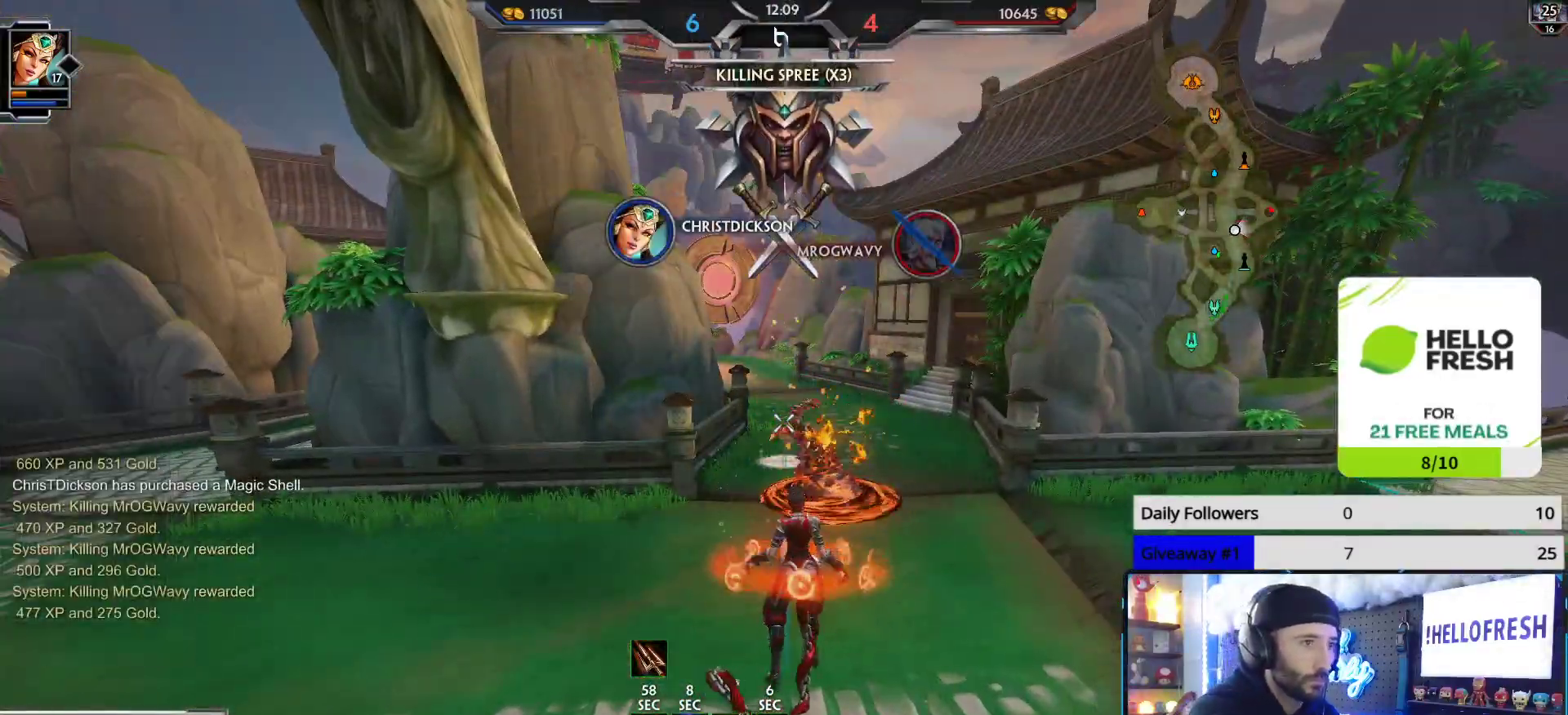
{"buttons": [], "left_stick": "left", "right_stick": "center", "events": [[200, "DPAD_RIGHT", "down"], [250, "DPAD_RIGHT", "up"], [450, "left_stick", "left"]]}
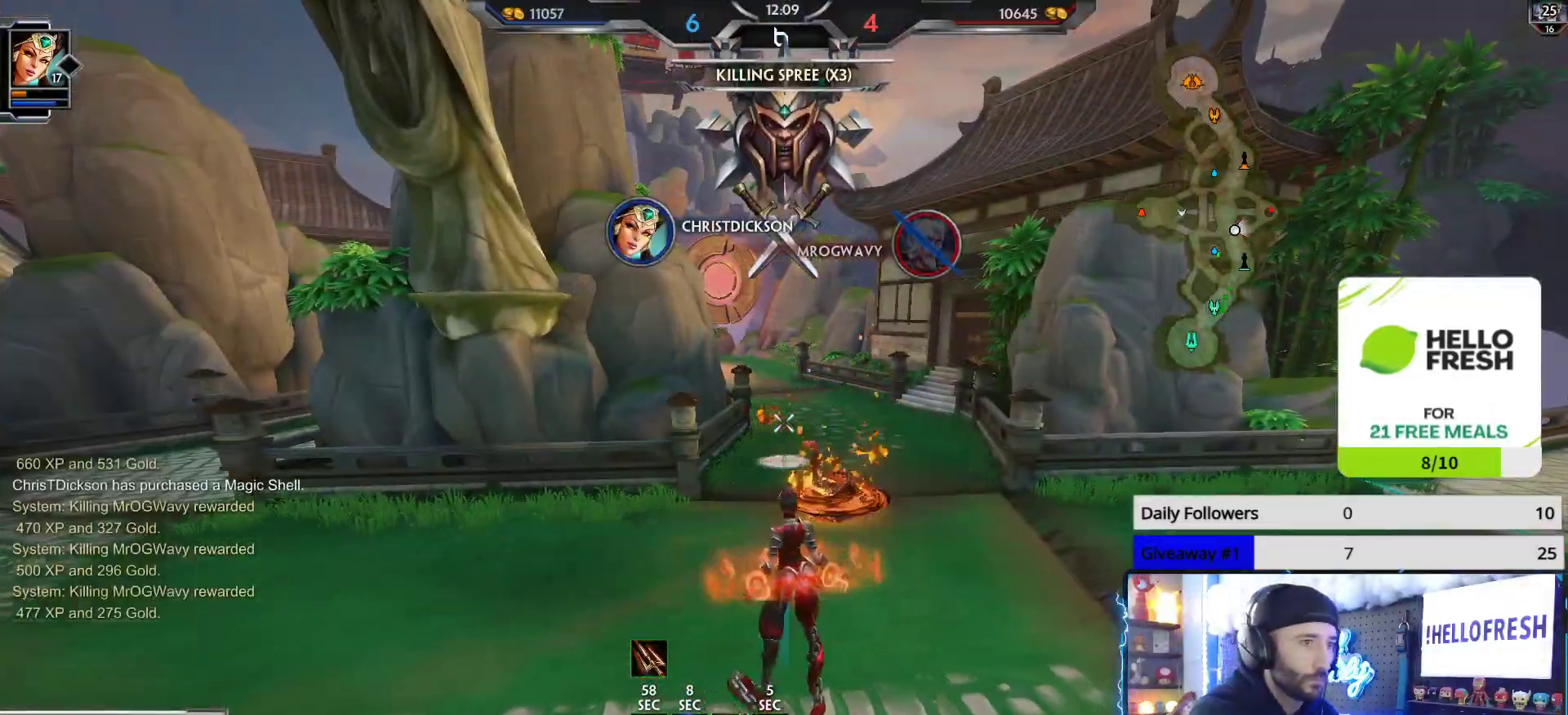
{"buttons": [], "left_stick": "up-left", "right_stick": "left", "events": [[350, "right_stick", "left"], [483, "left_stick", "up-left"]]}
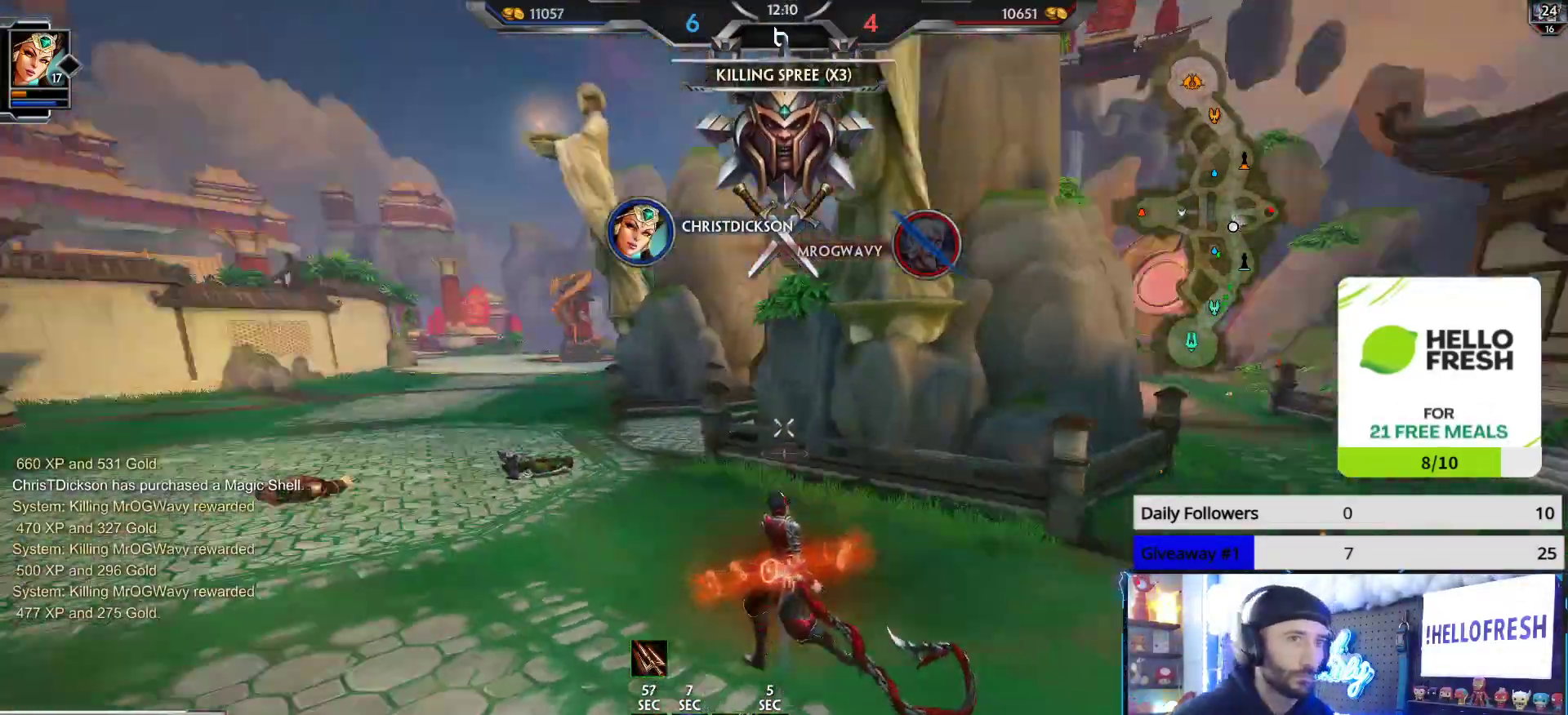
{"buttons": [], "left_stick": "up", "right_stick": "center", "events": [[133, "left_stick", "up"], [133, "right_stick", "center"]]}
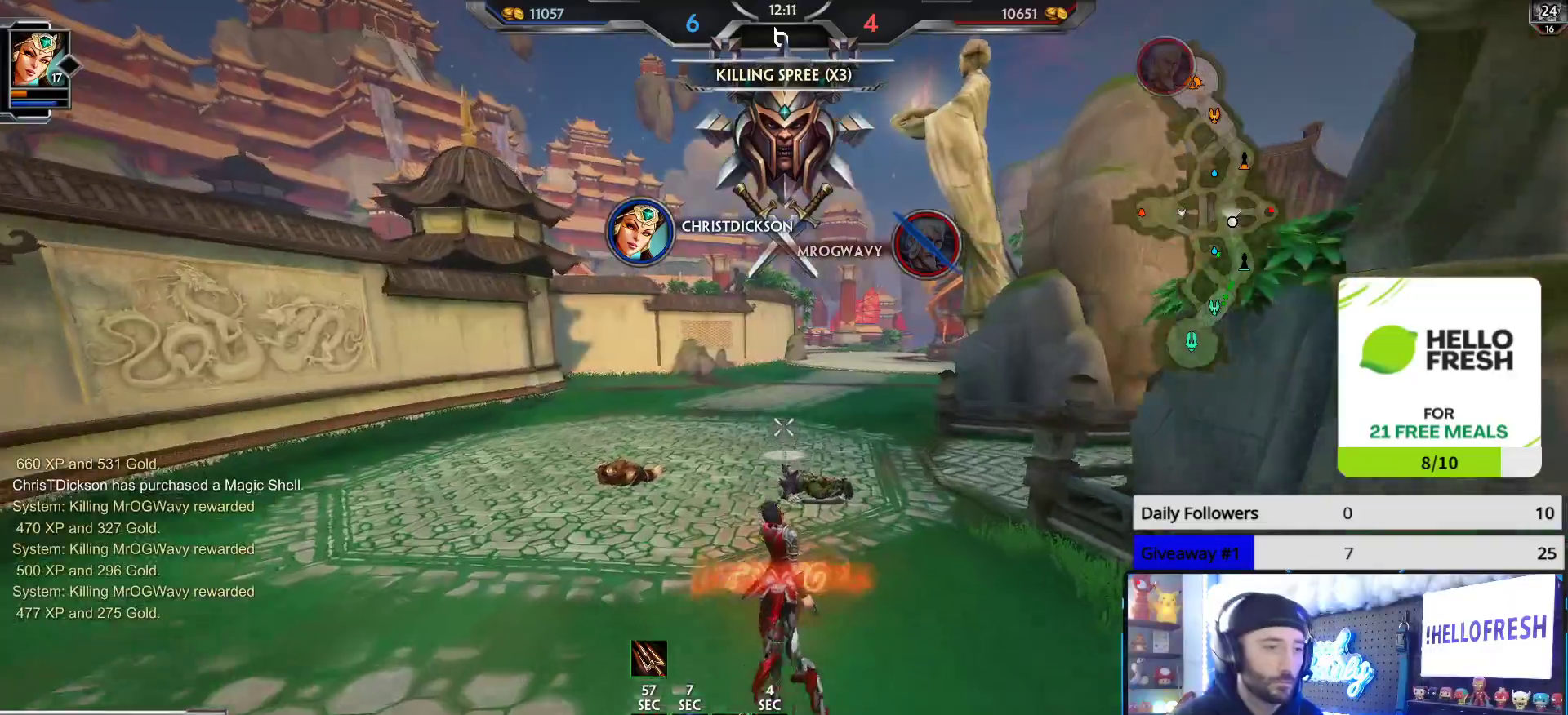
{"buttons": [], "left_stick": "up", "right_stick": "center", "events": []}
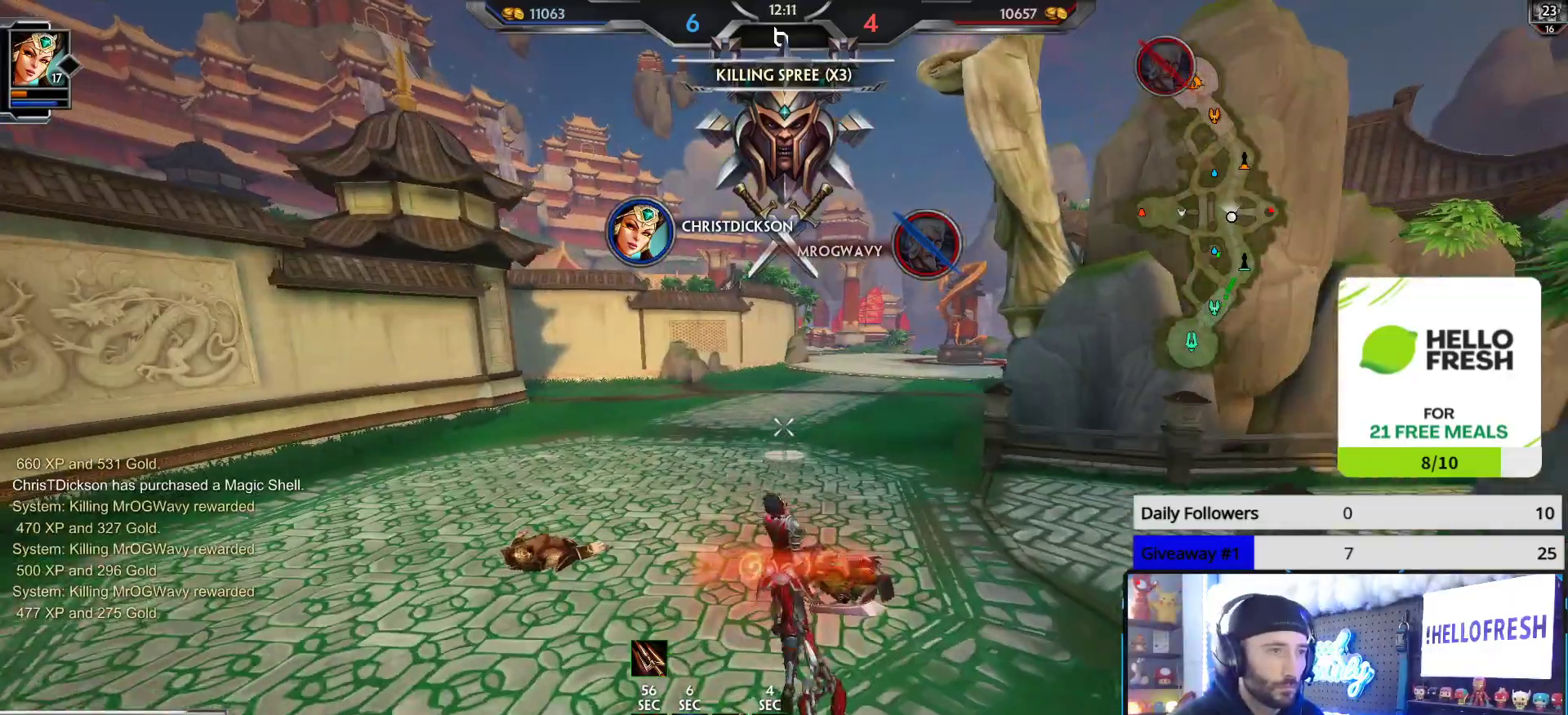
{"buttons": [], "left_stick": "up", "right_stick": "center", "events": []}
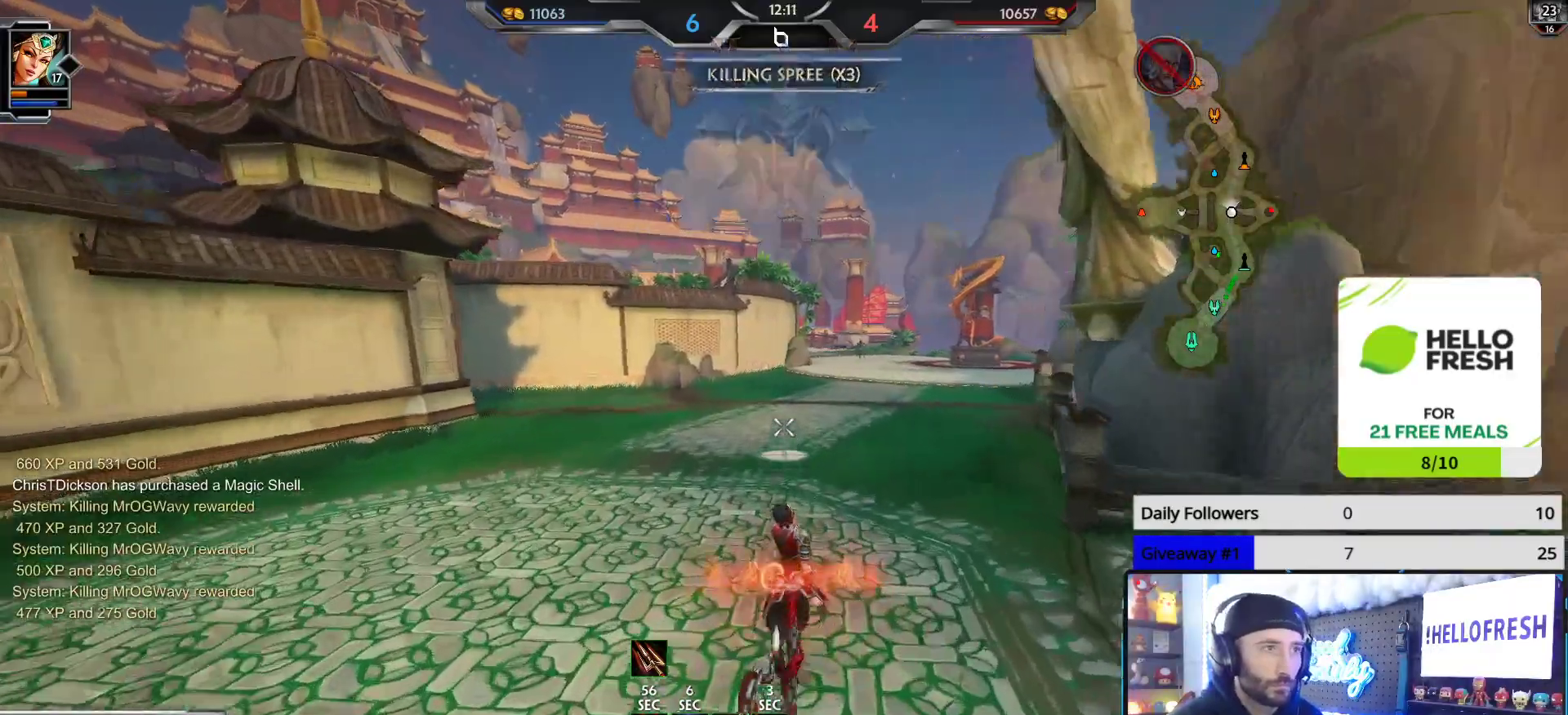
{"buttons": [], "left_stick": "up", "right_stick": "center", "events": []}
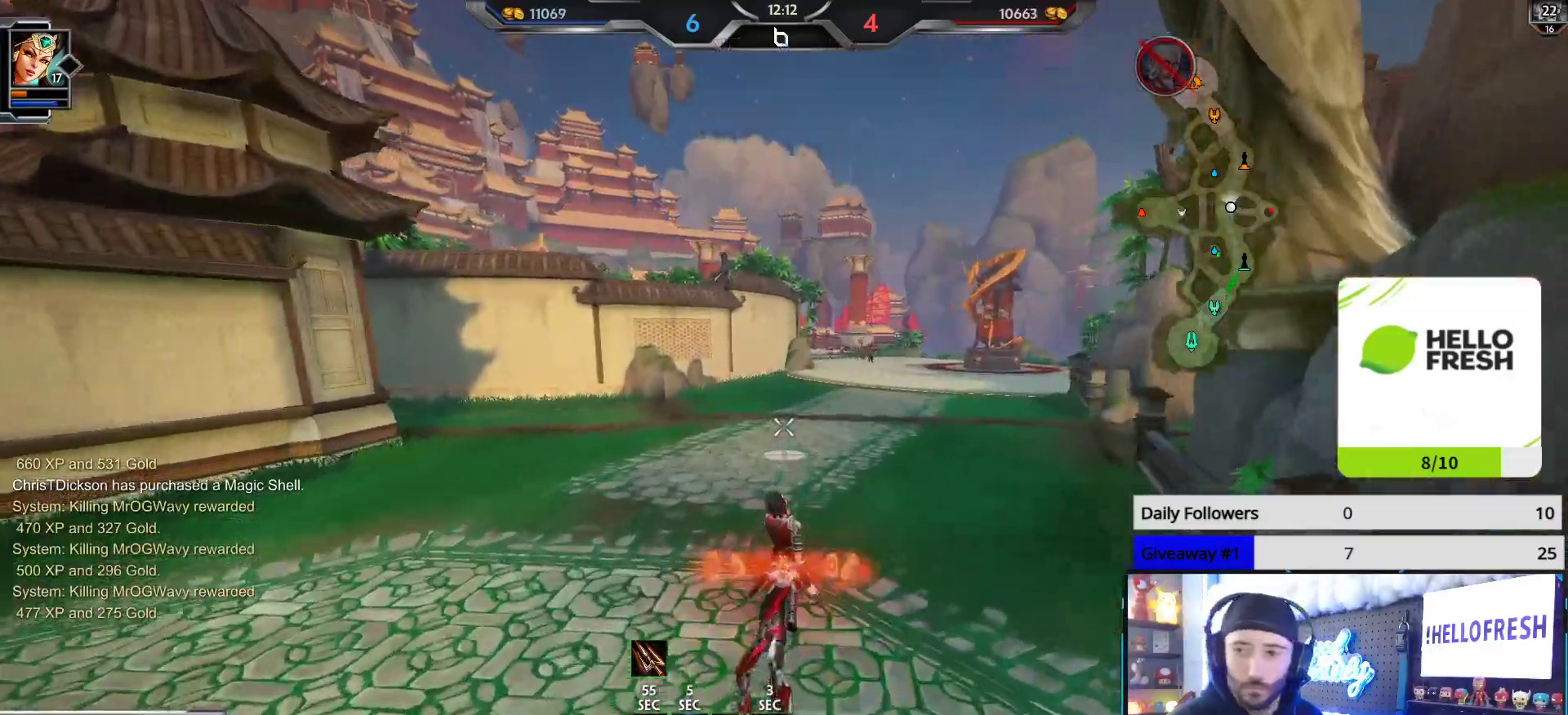
{"buttons": [], "left_stick": "up", "right_stick": "center", "events": []}
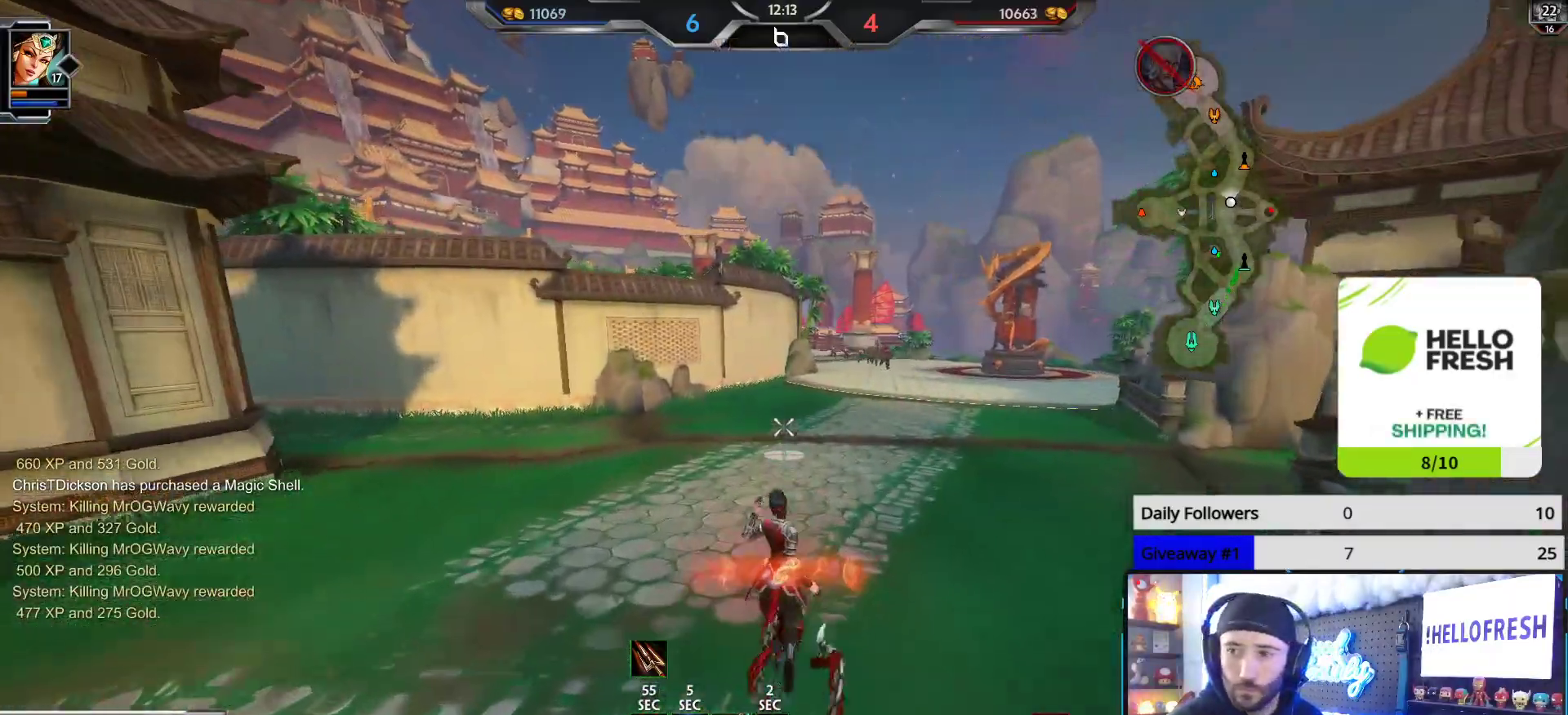
{"buttons": [], "left_stick": "up", "right_stick": "left", "events": [[333, "right_stick", "left"]]}
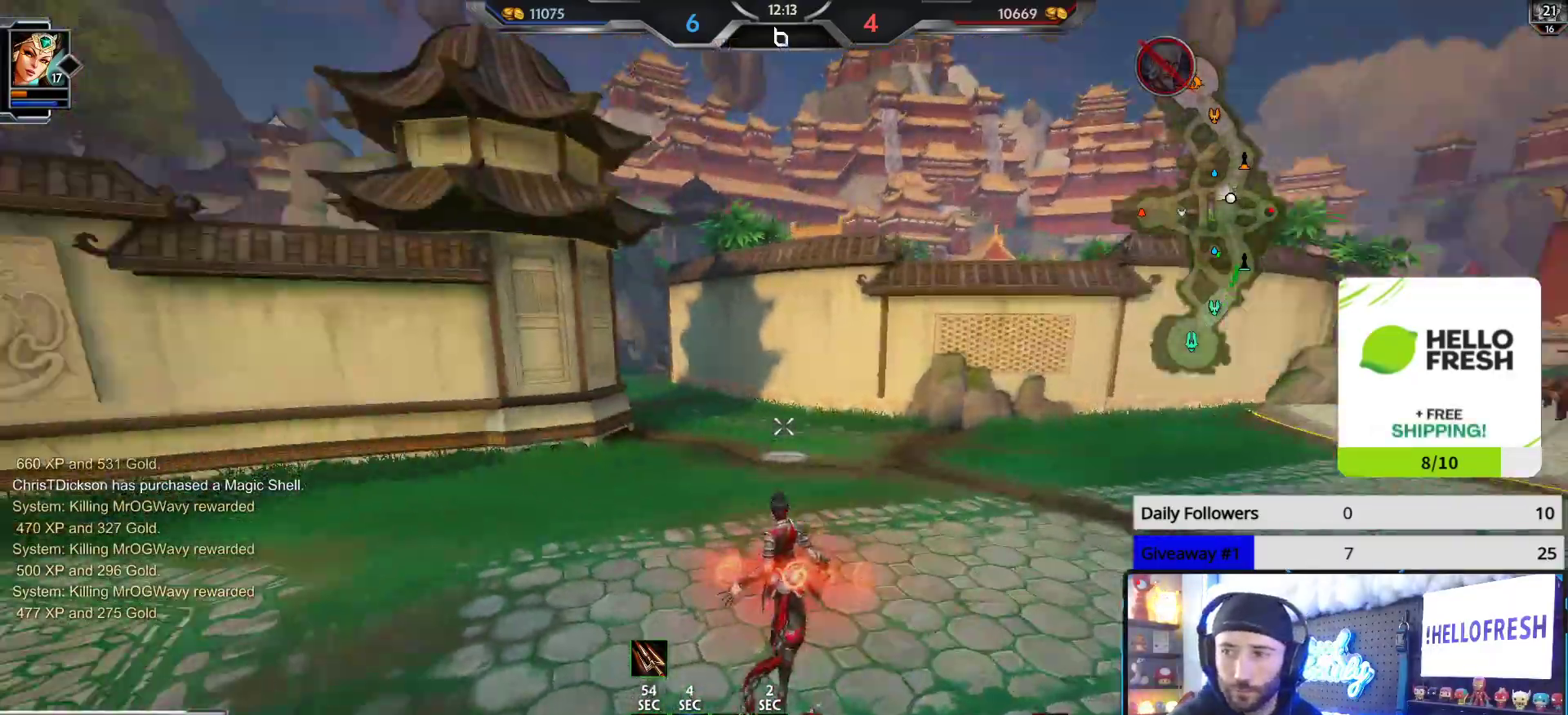
{"buttons": [], "left_stick": "up", "right_stick": "left", "events": [[300, "R3", "down"], [417, "R3", "up"]]}
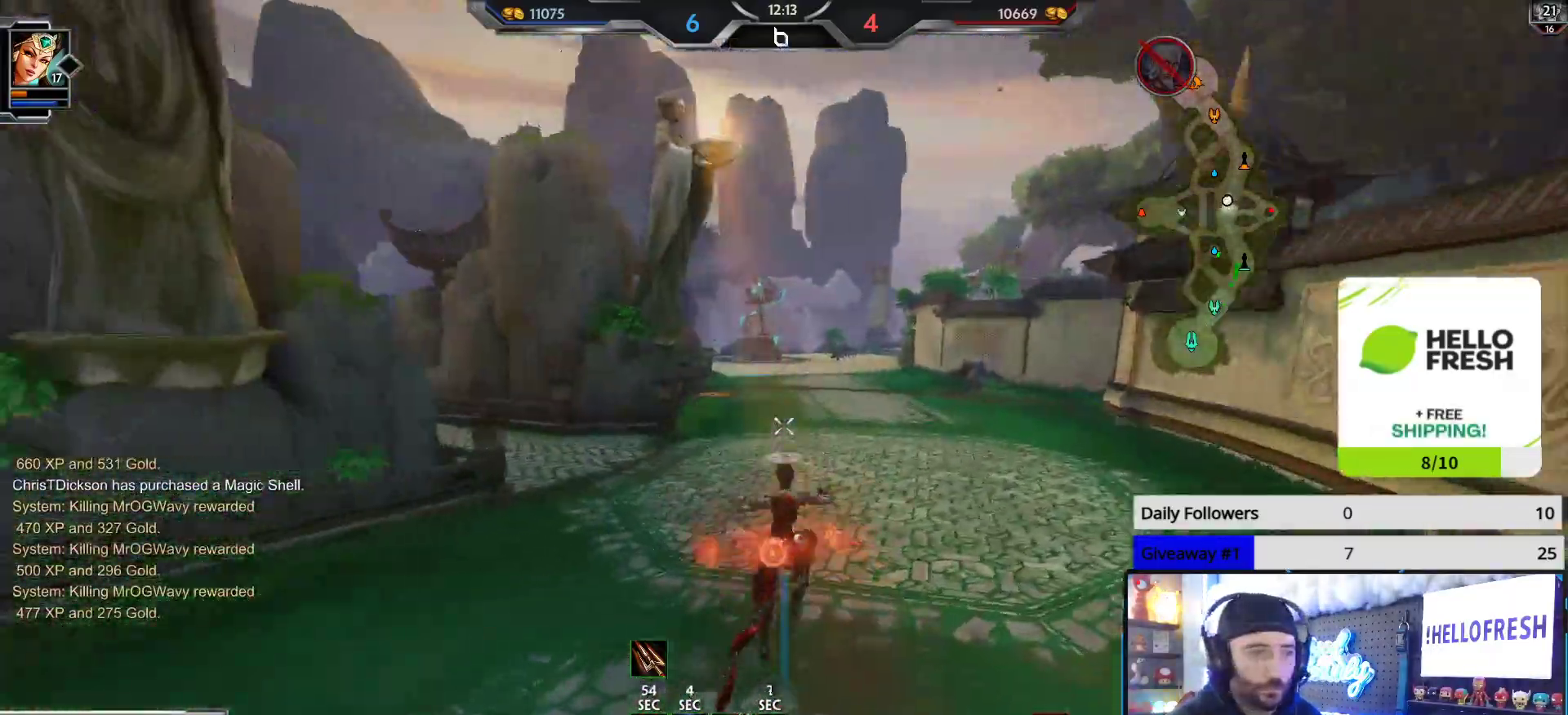
{"buttons": [], "left_stick": "up", "right_stick": "center", "events": [[17, "right_stick", "center"]]}
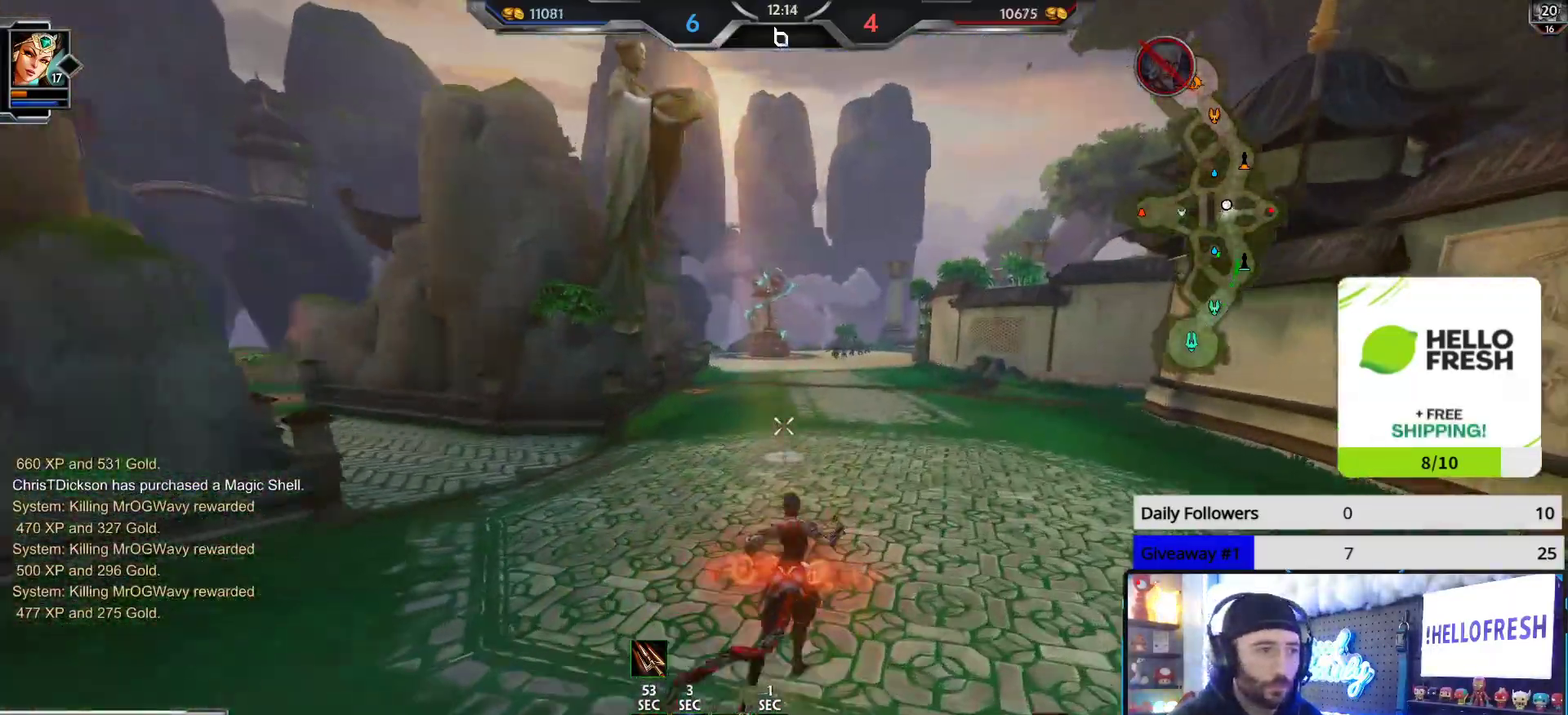
{"buttons": [], "left_stick": "up", "right_stick": "left", "events": [[300, "right_stick", "left"]]}
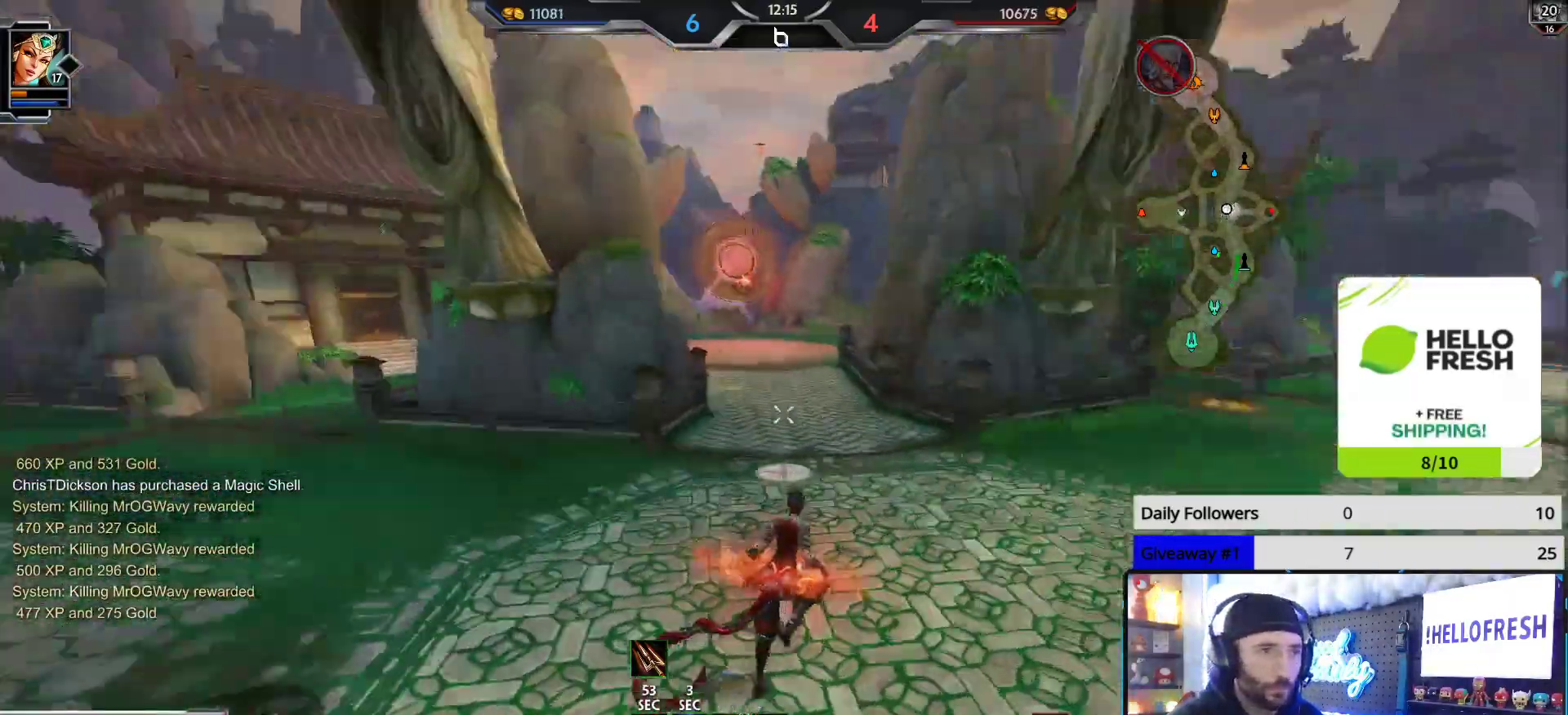
{"buttons": [], "left_stick": "up-left", "right_stick": "center", "events": [[267, "right_stick", "center"], [333, "left_stick", "up-left"]]}
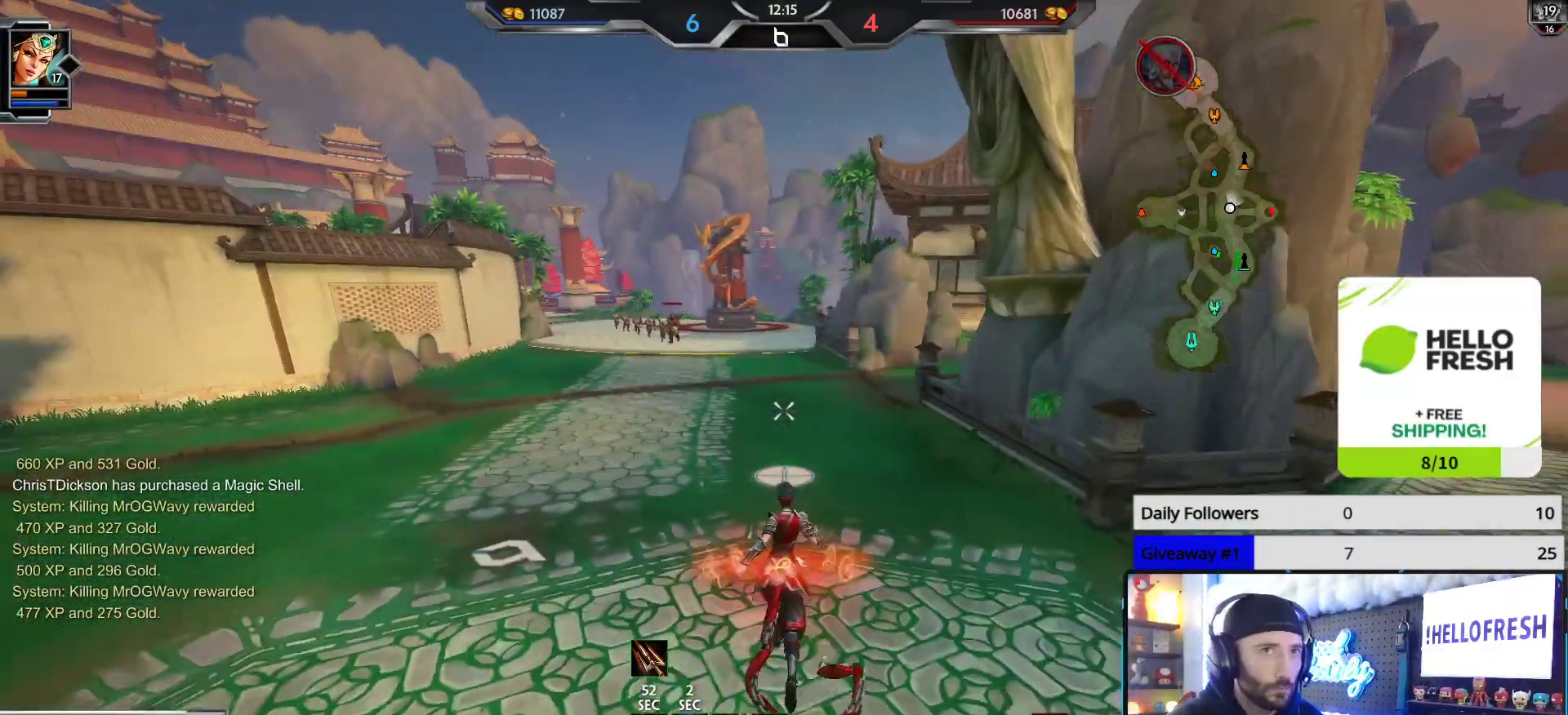
{"buttons": [], "left_stick": "center", "right_stick": "center", "events": [[117, "left_stick", "left"], [483, "left_stick", "center"]]}
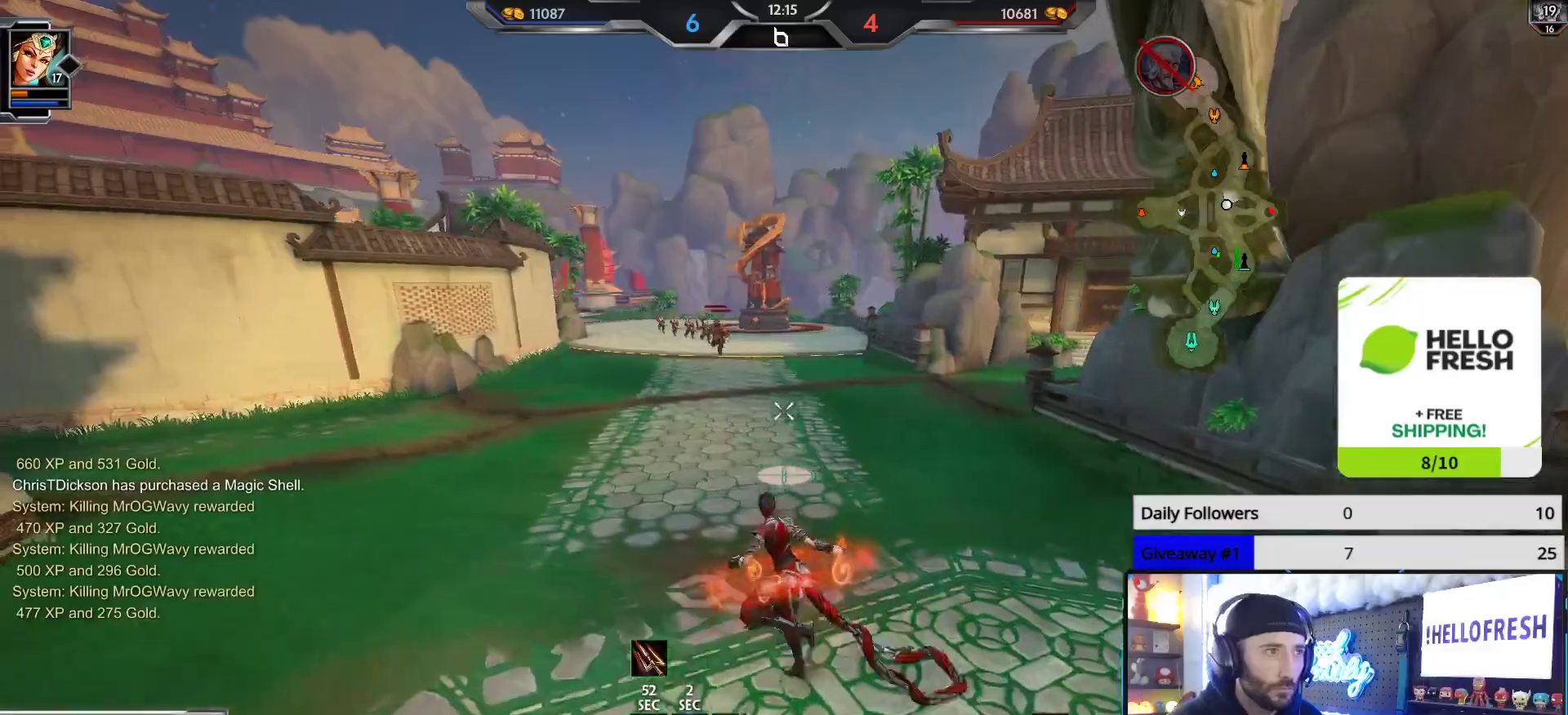
{"buttons": [], "left_stick": "down", "right_stick": "center", "events": [[17, "left_stick", "down"], [167, "L3", "down"], [300, "A", "down"], [433, "A", "up"], [500, "L3", "up"]]}
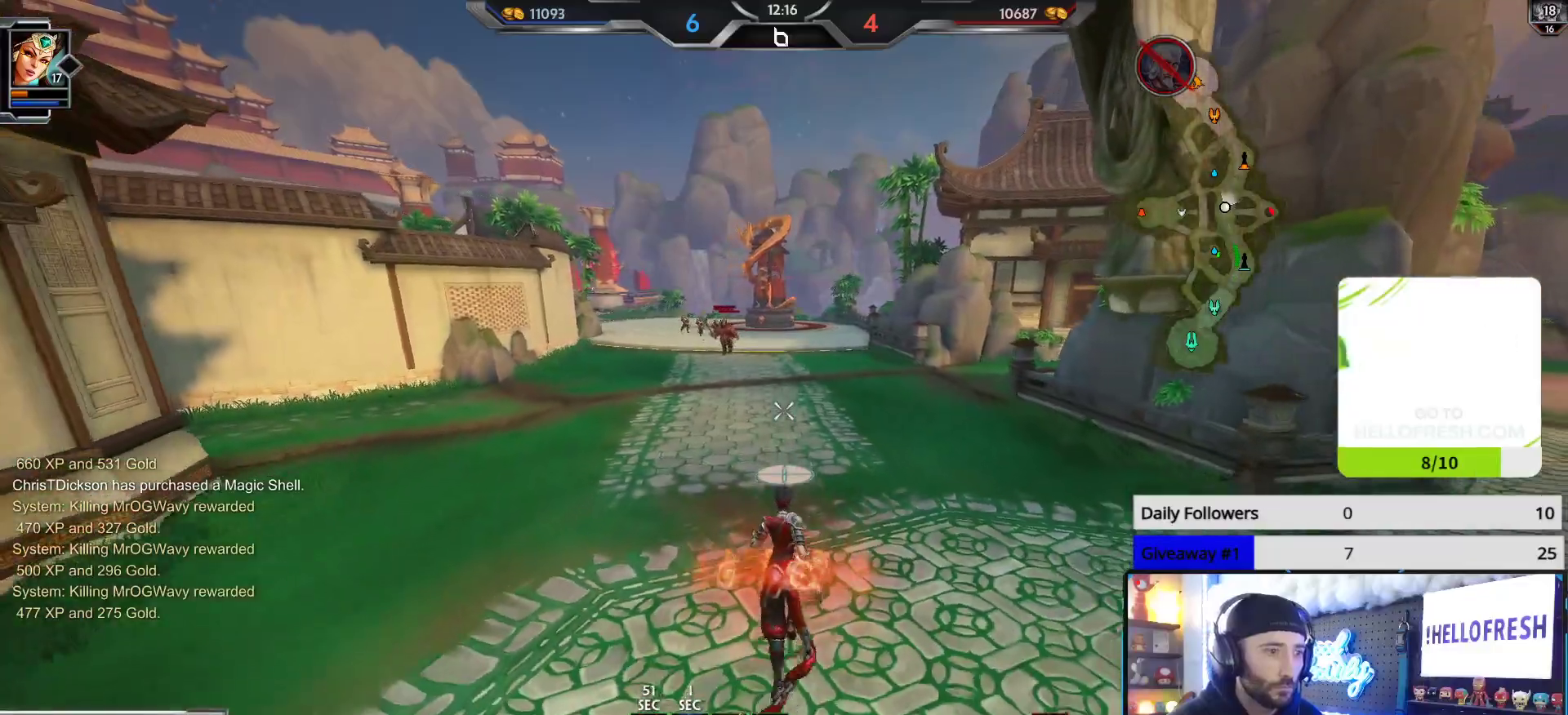
{"buttons": [], "left_stick": "down", "right_stick": "center", "events": []}